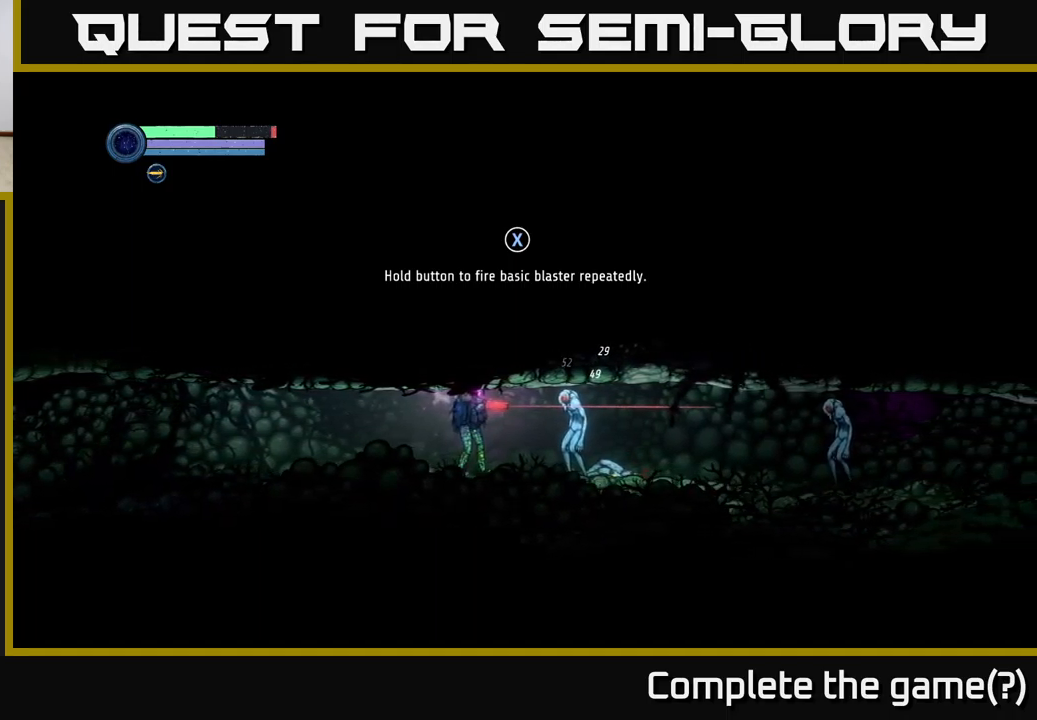
Gameplay with a controller (Xbox layout); each line is a JSON object with the inputs held at the frame after it. "events" lists button and stick changes between this image and that frame as [ms after this image, input, new state], when the widget could be followed in between.
{"buttons": [], "left_stick": "right", "right_stick": "center", "events": [[50, "left_stick", "right"], [484, "L2", "up"]]}
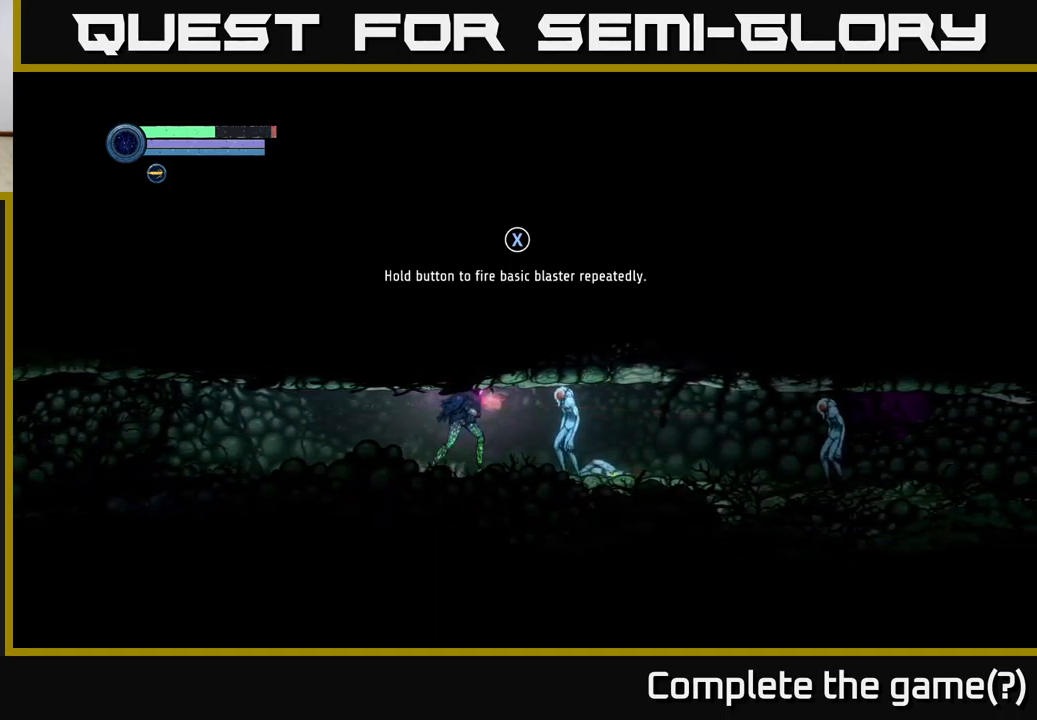
{"buttons": [], "left_stick": "center", "right_stick": "center", "events": [[100, "B", "down"], [167, "left_stick", "center"], [184, "B", "up"]]}
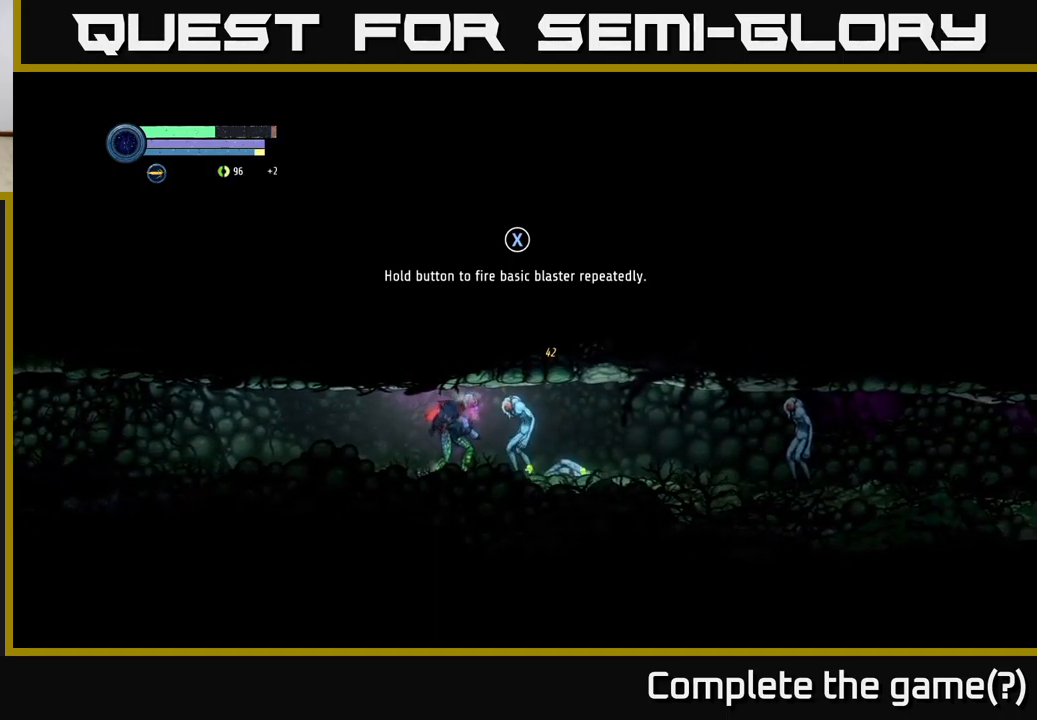
{"buttons": [], "left_stick": "center", "right_stick": "center", "events": [[67, "B", "down"], [150, "B", "up"]]}
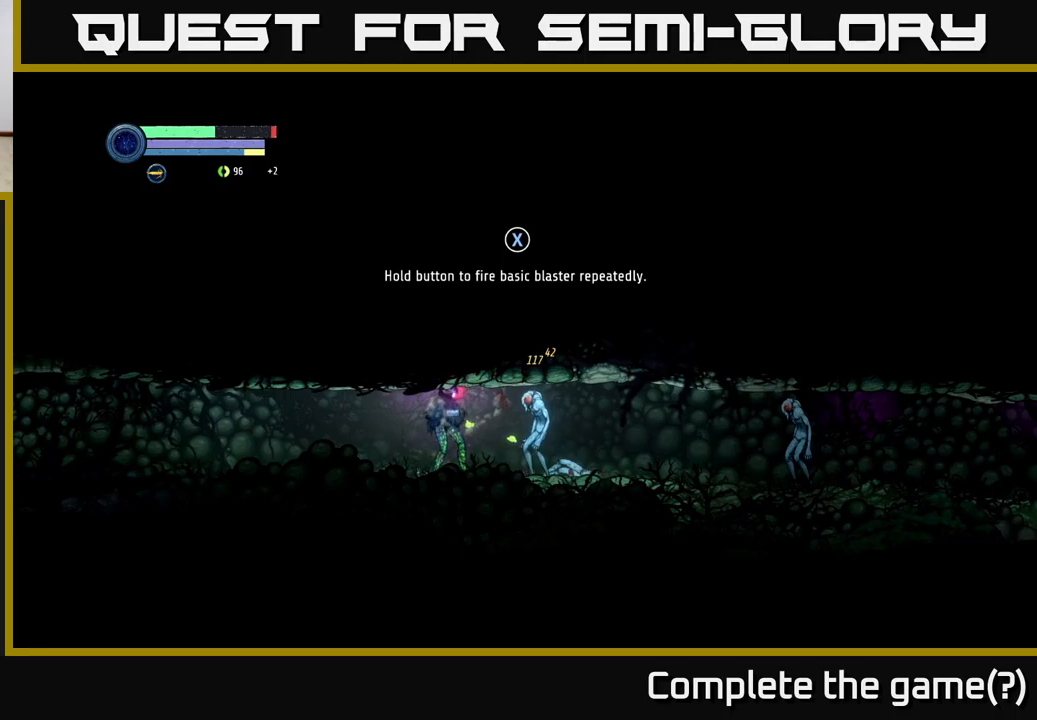
{"buttons": [], "left_stick": "center", "right_stick": "center", "events": [[133, "B", "down"], [217, "B", "up"]]}
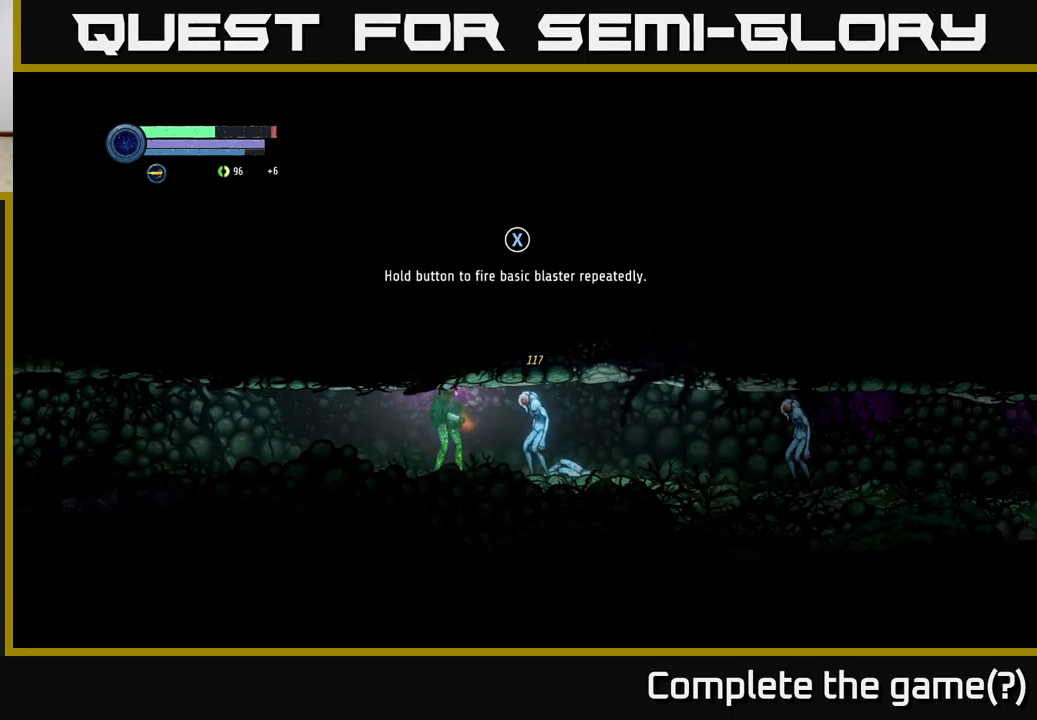
{"buttons": [], "left_stick": "center", "right_stick": "center", "events": [[233, "left_stick", "right"], [283, "B", "down"], [383, "B", "up"], [417, "left_stick", "center"]]}
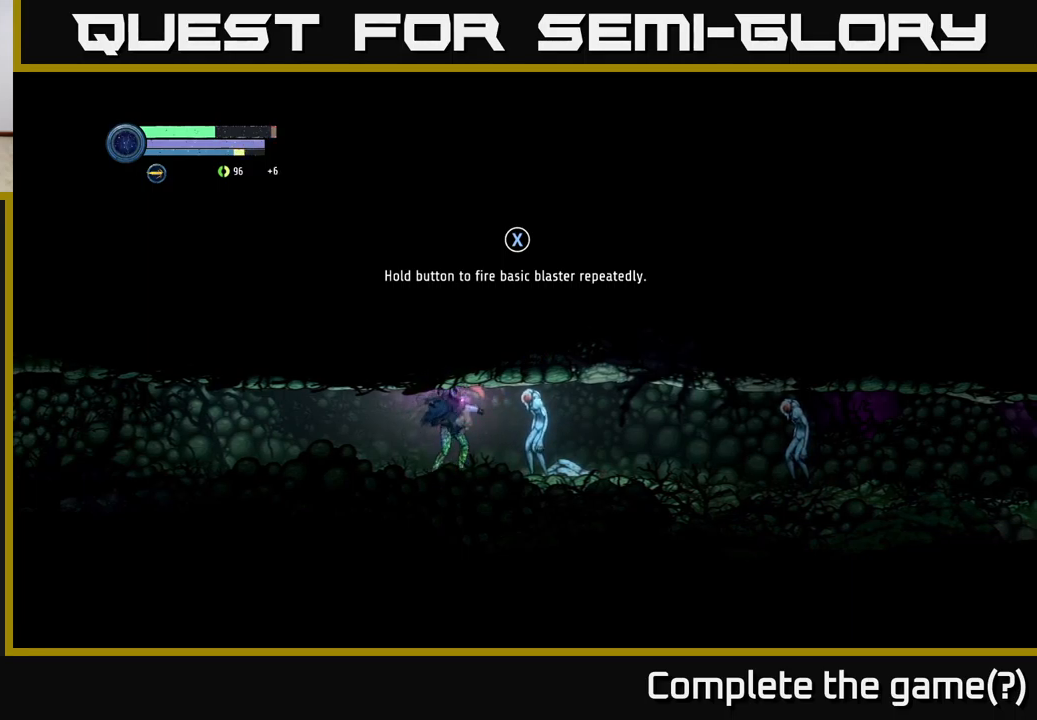
{"buttons": [], "left_stick": "right", "right_stick": "center", "events": [[417, "left_stick", "right"]]}
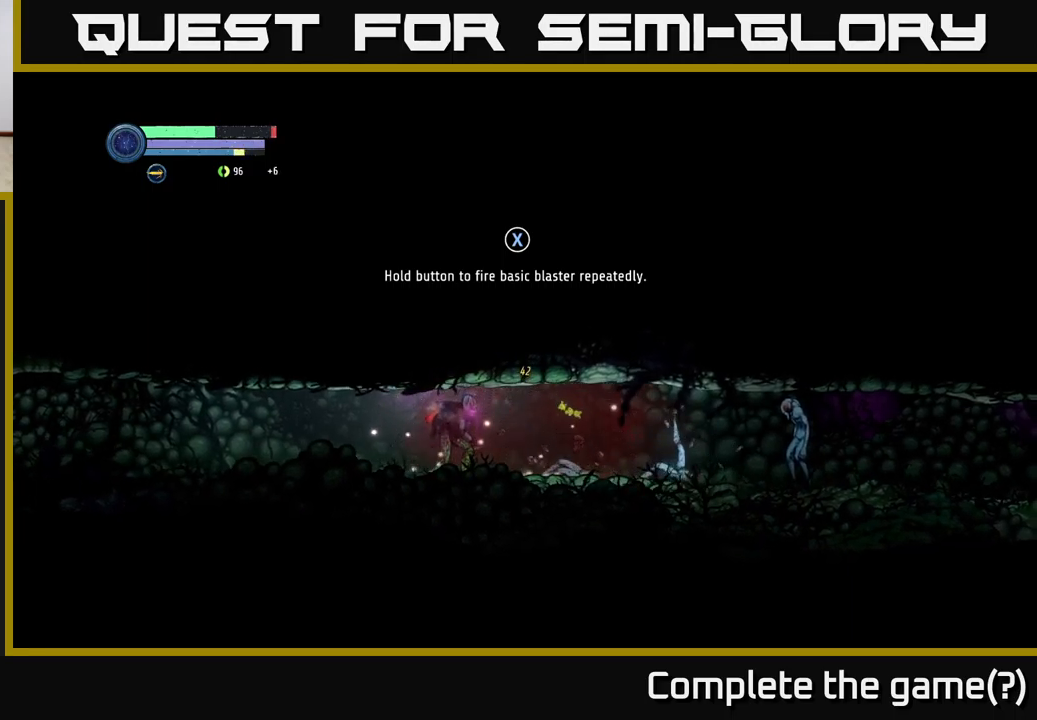
{"buttons": [], "left_stick": "right", "right_stick": "center", "events": []}
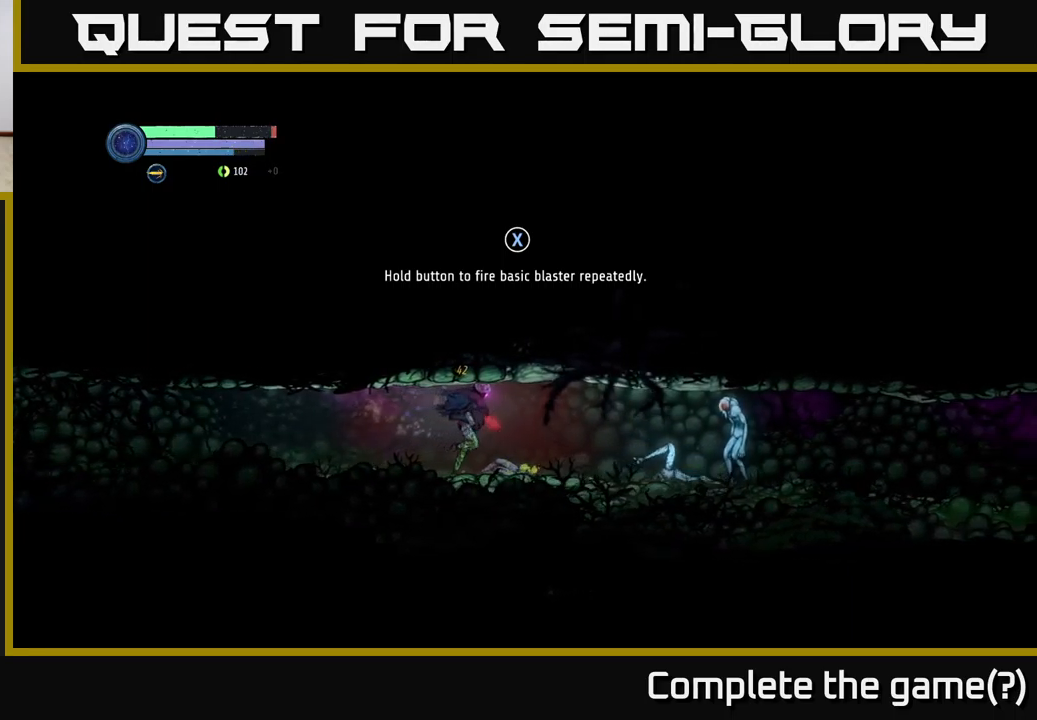
{"buttons": ["L2"], "left_stick": "right", "right_stick": "center", "events": [[433, "L2", "down"]]}
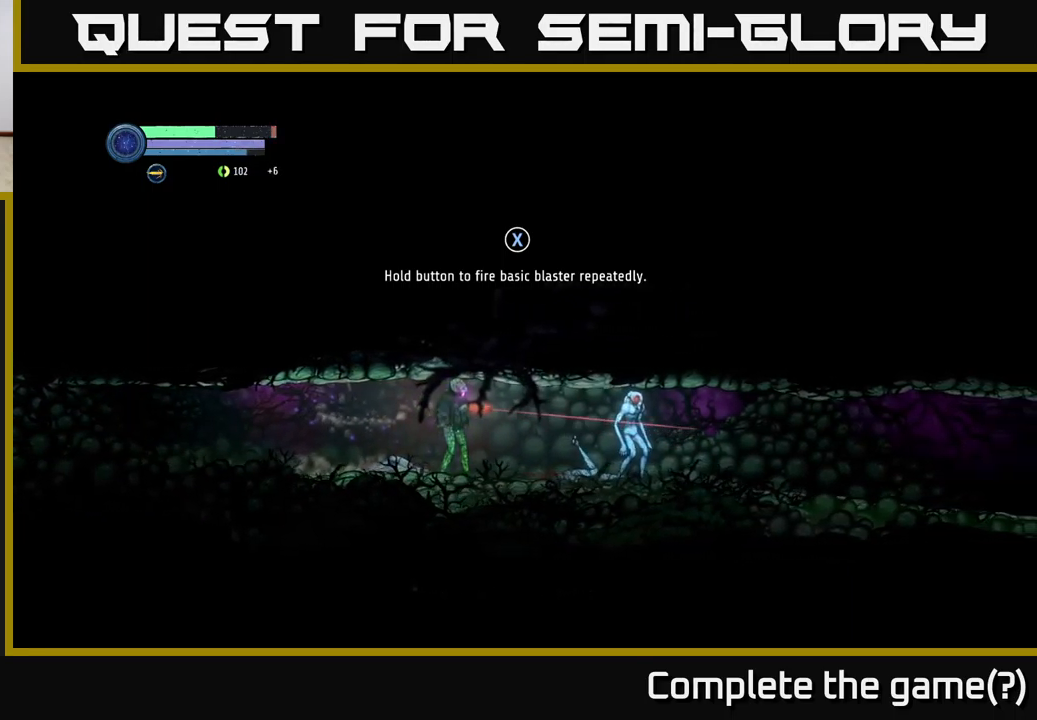
{"buttons": ["X", "L2"], "left_stick": "right", "right_stick": "center", "events": [[433, "X", "down"]]}
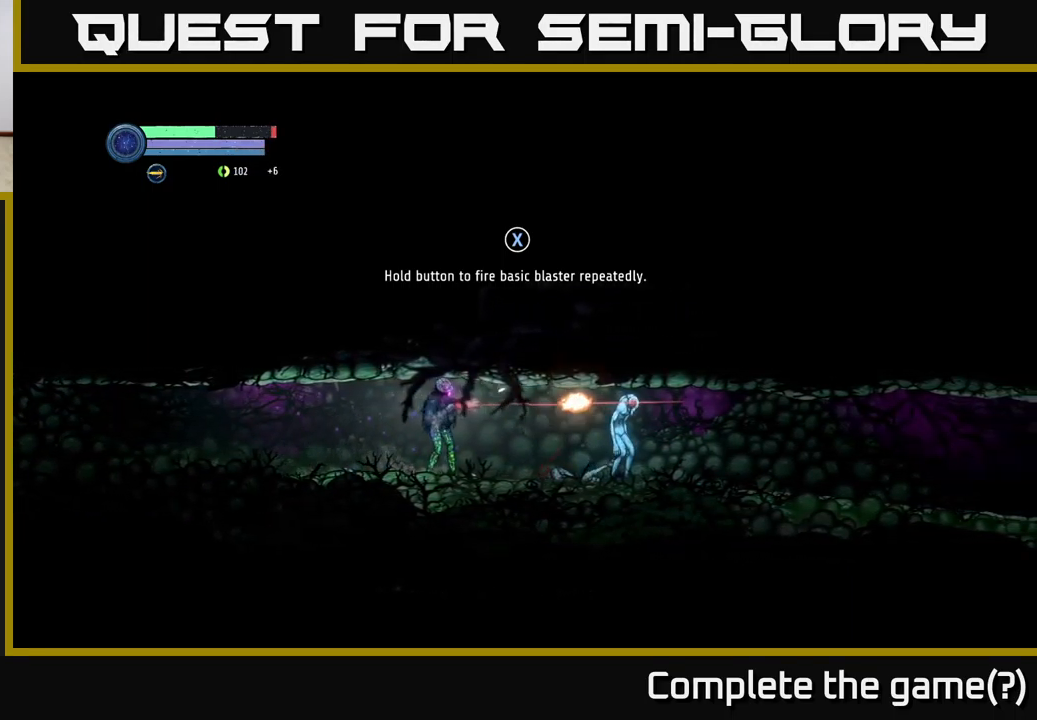
{"buttons": ["X", "L2"], "left_stick": "right", "right_stick": "center", "events": []}
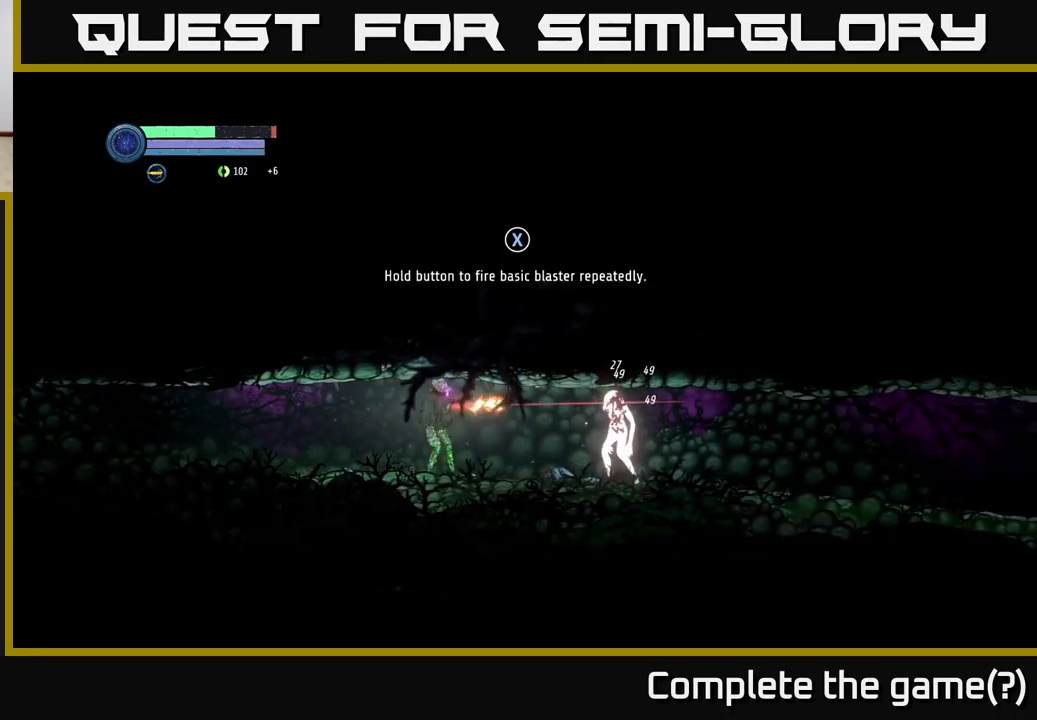
{"buttons": ["X", "L2"], "left_stick": "right", "right_stick": "center", "events": []}
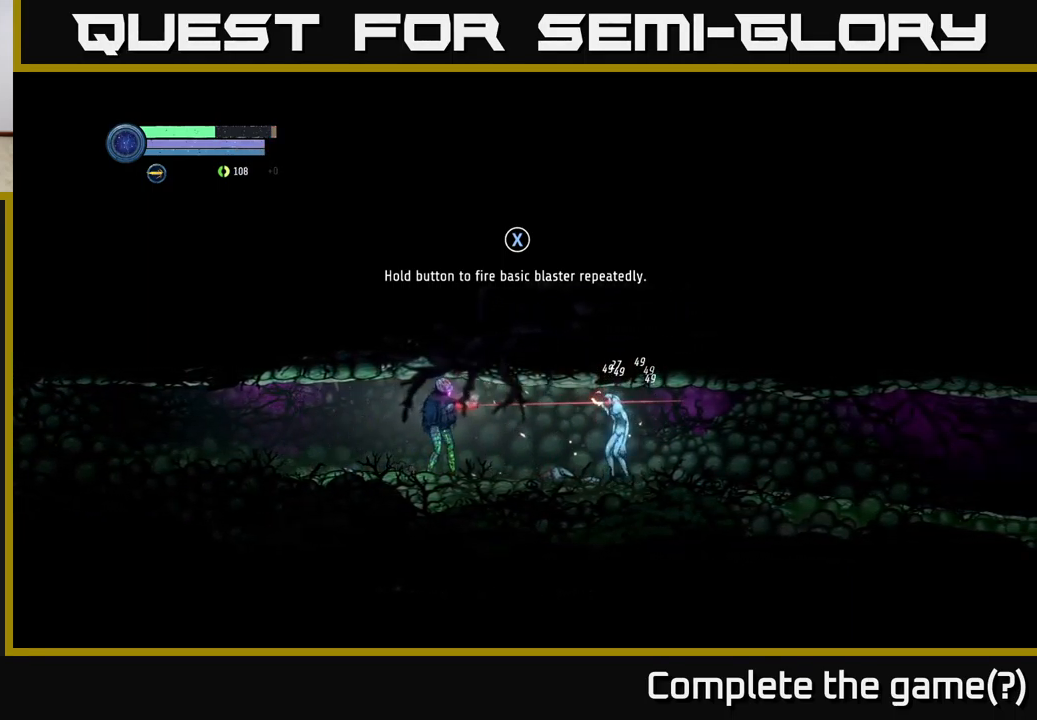
{"buttons": [], "left_stick": "right", "right_stick": "center", "events": [[283, "X", "up"], [367, "L2", "up"]]}
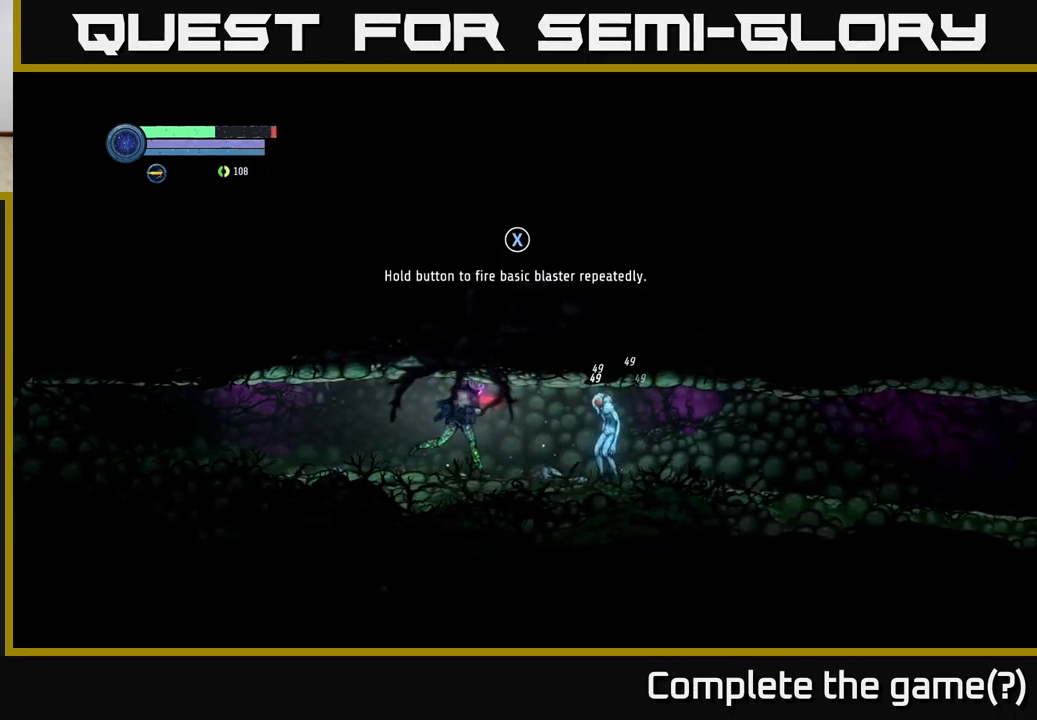
{"buttons": ["B"], "left_stick": "center", "right_stick": "center", "events": [[300, "B", "down"], [400, "B", "up"], [433, "left_stick", "center"], [483, "B", "down"]]}
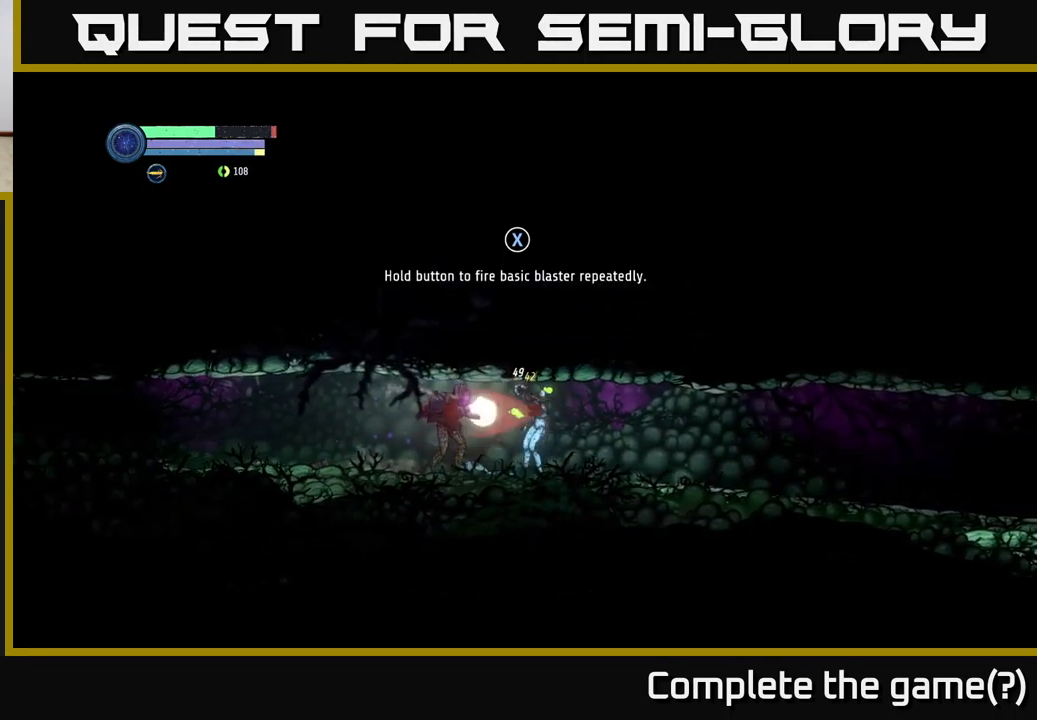
{"buttons": [], "left_stick": "right", "right_stick": "center", "events": [[50, "B", "up"], [150, "B", "down"], [217, "B", "up"], [484, "left_stick", "right"]]}
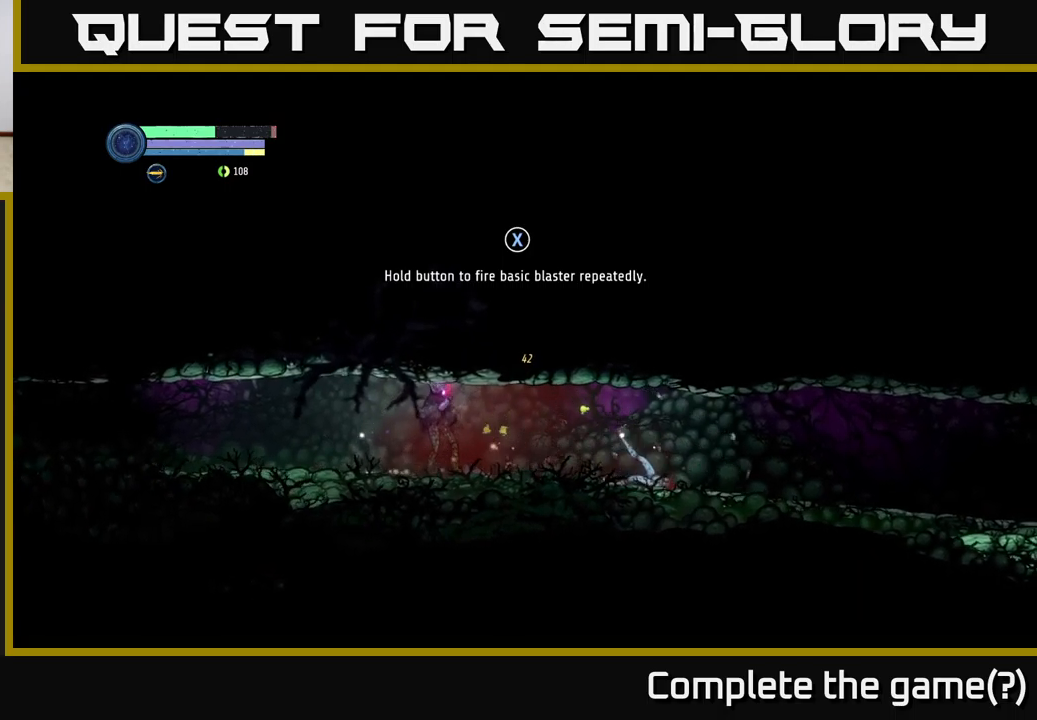
{"buttons": [], "left_stick": "right", "right_stick": "center", "events": []}
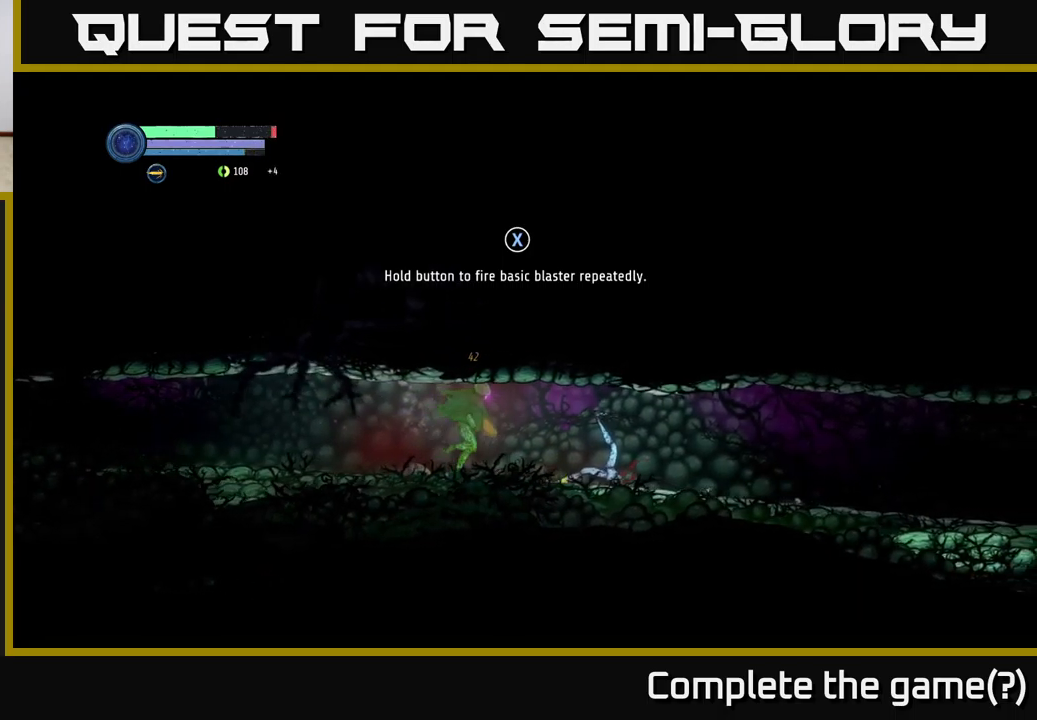
{"buttons": [], "left_stick": "right", "right_stick": "center", "events": []}
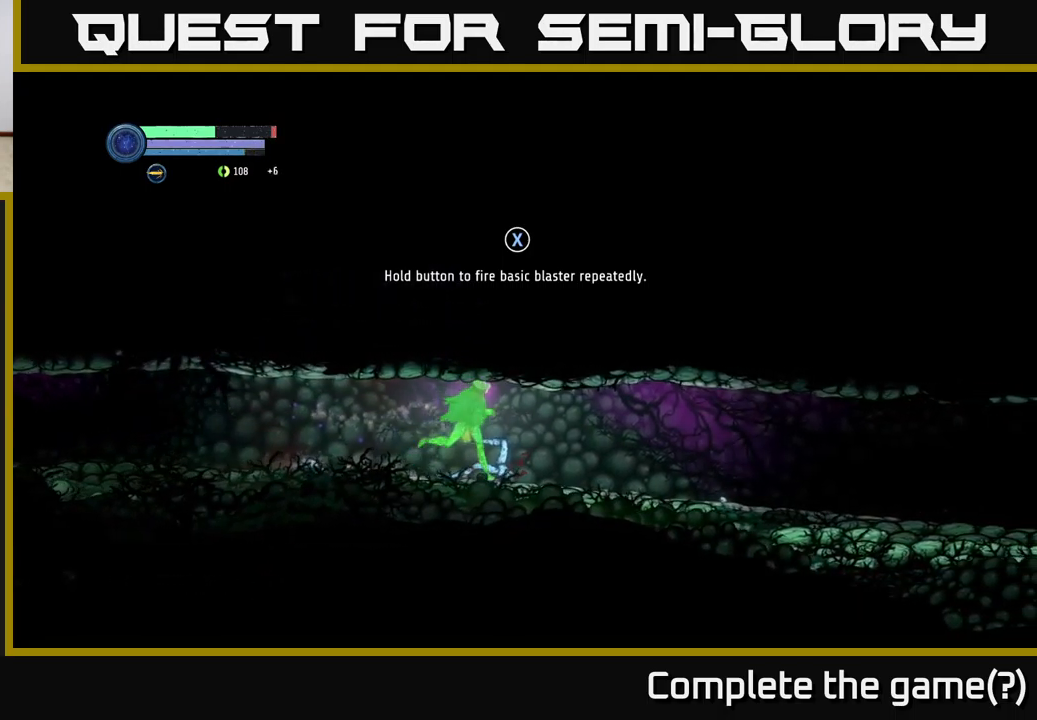
{"buttons": [], "left_stick": "right", "right_stick": "center", "events": []}
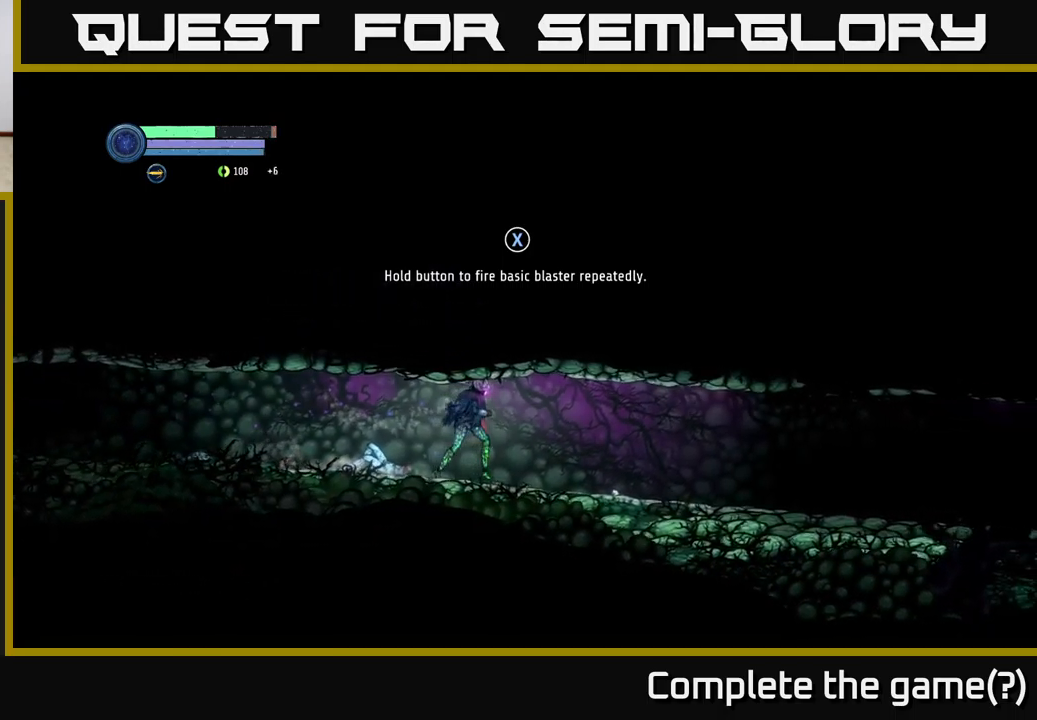
{"buttons": [], "left_stick": "right", "right_stick": "center", "events": []}
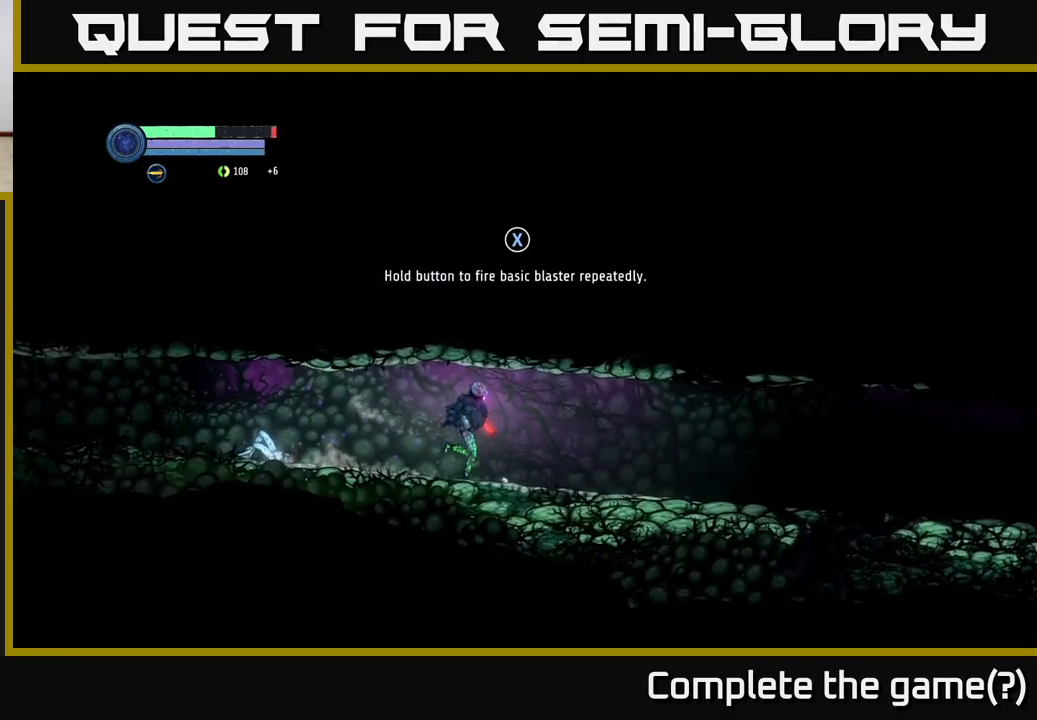
{"buttons": [], "left_stick": "right", "right_stick": "center", "events": []}
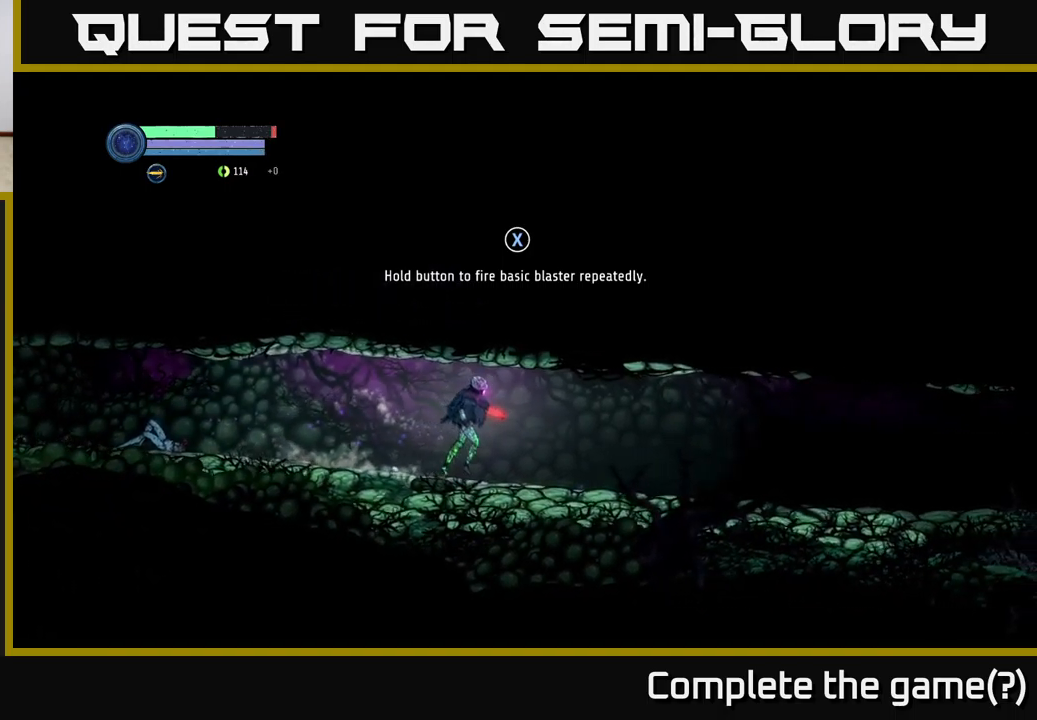
{"buttons": [], "left_stick": "right", "right_stick": "center", "events": []}
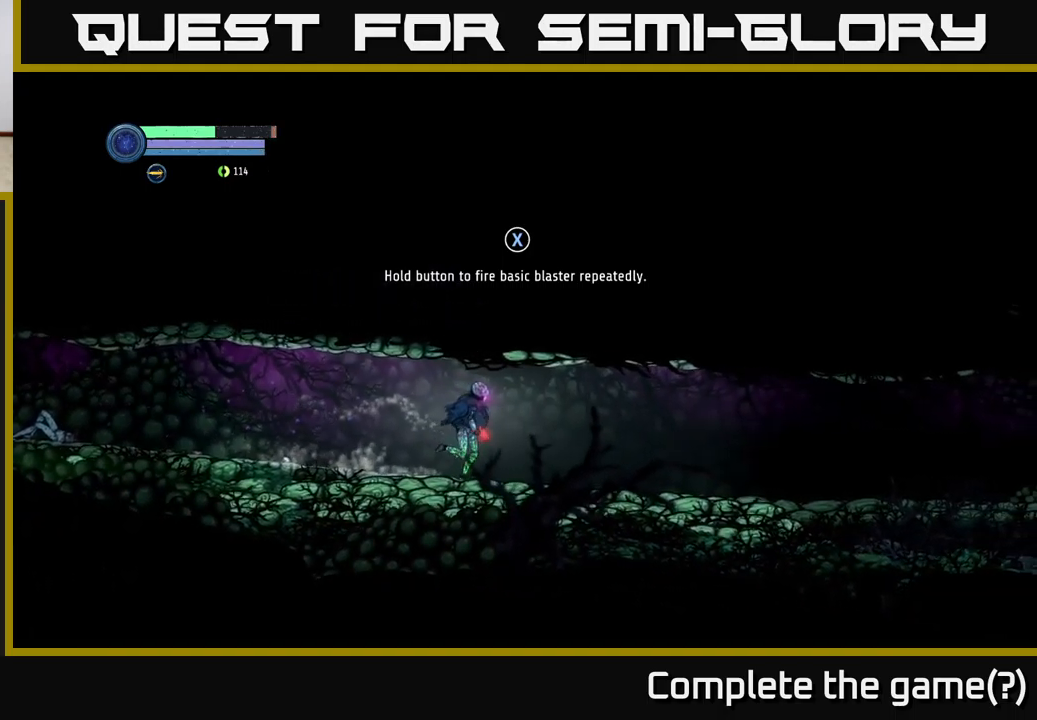
{"buttons": [], "left_stick": "right", "right_stick": "center", "events": []}
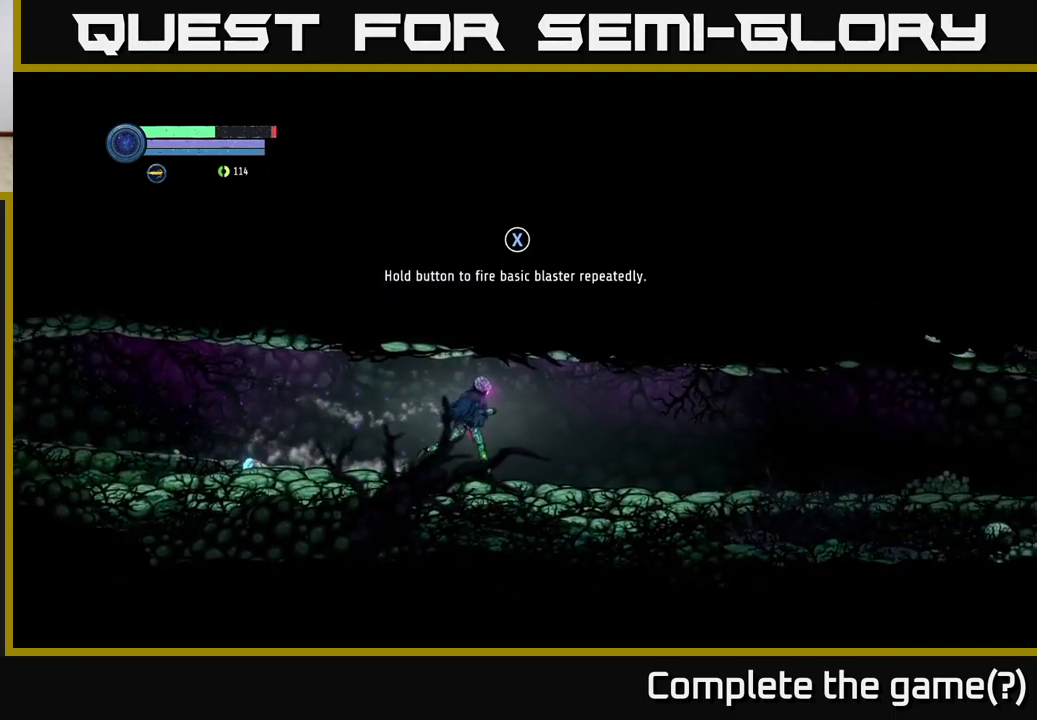
{"buttons": [], "left_stick": "right", "right_stick": "center", "events": []}
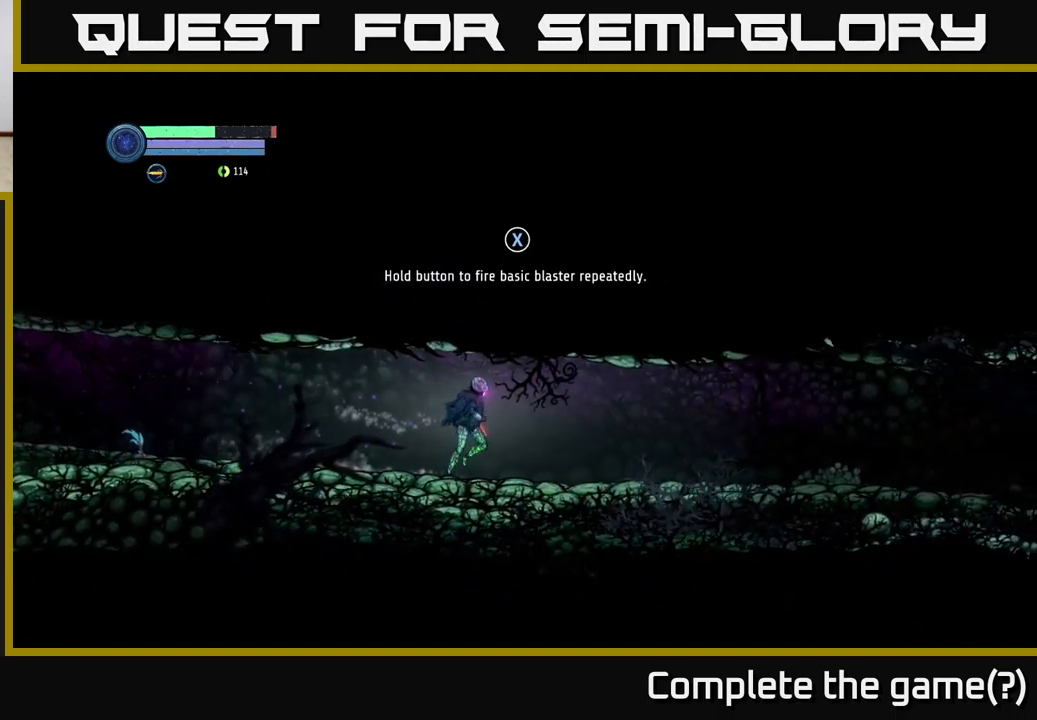
{"buttons": [], "left_stick": "right", "right_stick": "center", "events": []}
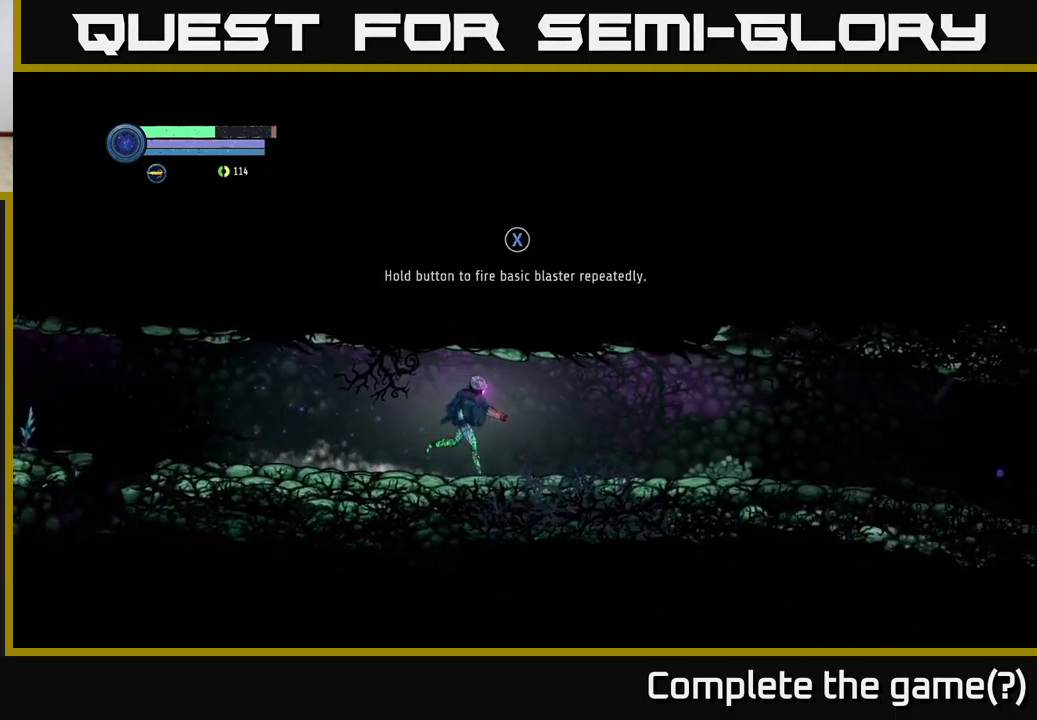
{"buttons": [], "left_stick": "right", "right_stick": "center", "events": []}
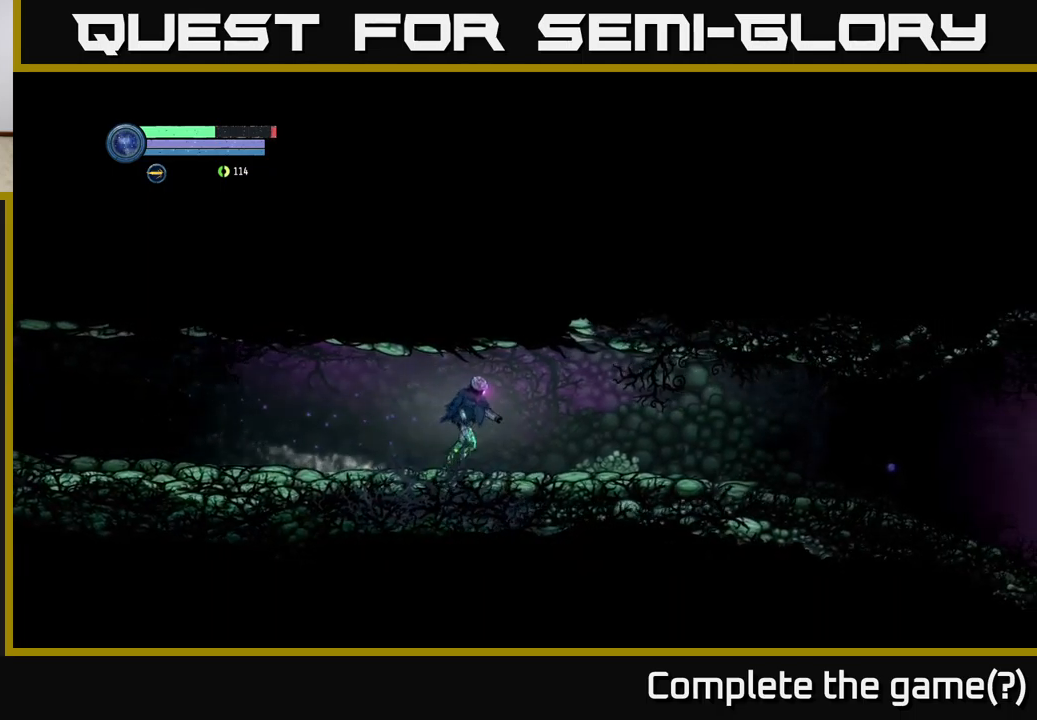
{"buttons": [], "left_stick": "right", "right_stick": "center", "events": []}
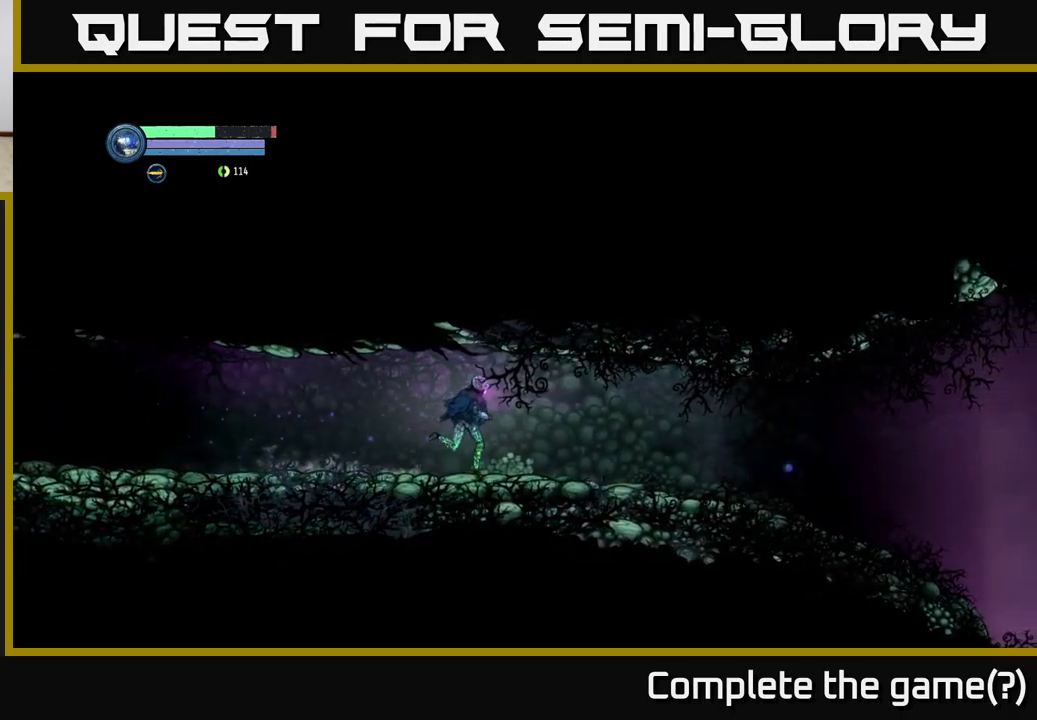
{"buttons": [], "left_stick": "right", "right_stick": "center", "events": []}
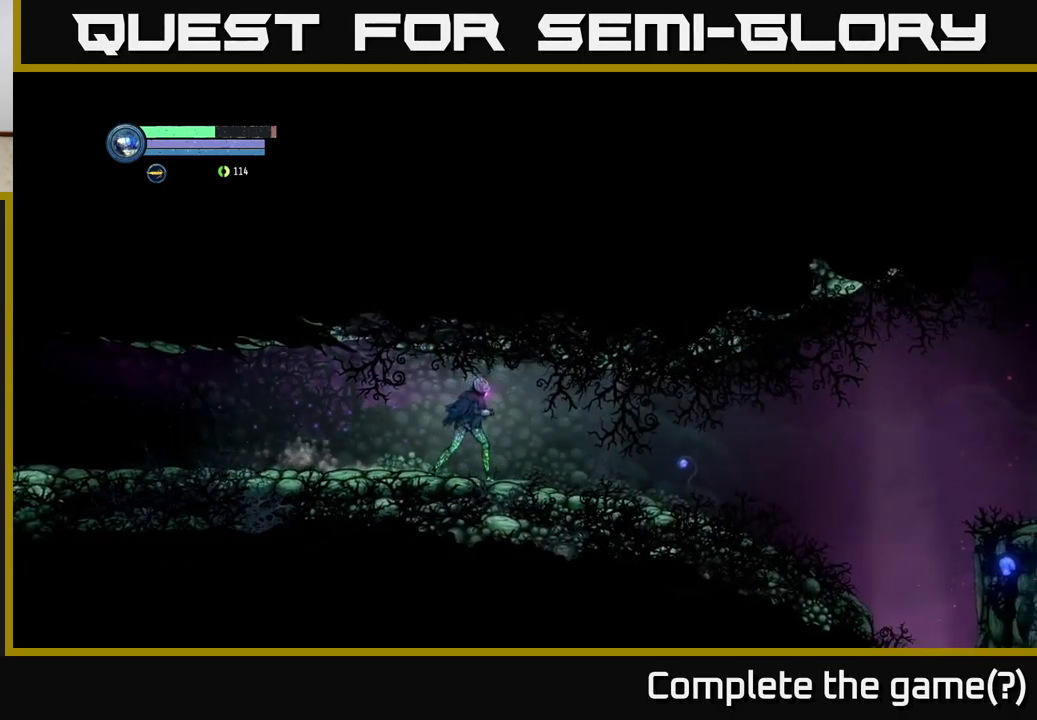
{"buttons": [], "left_stick": "right", "right_stick": "center", "events": []}
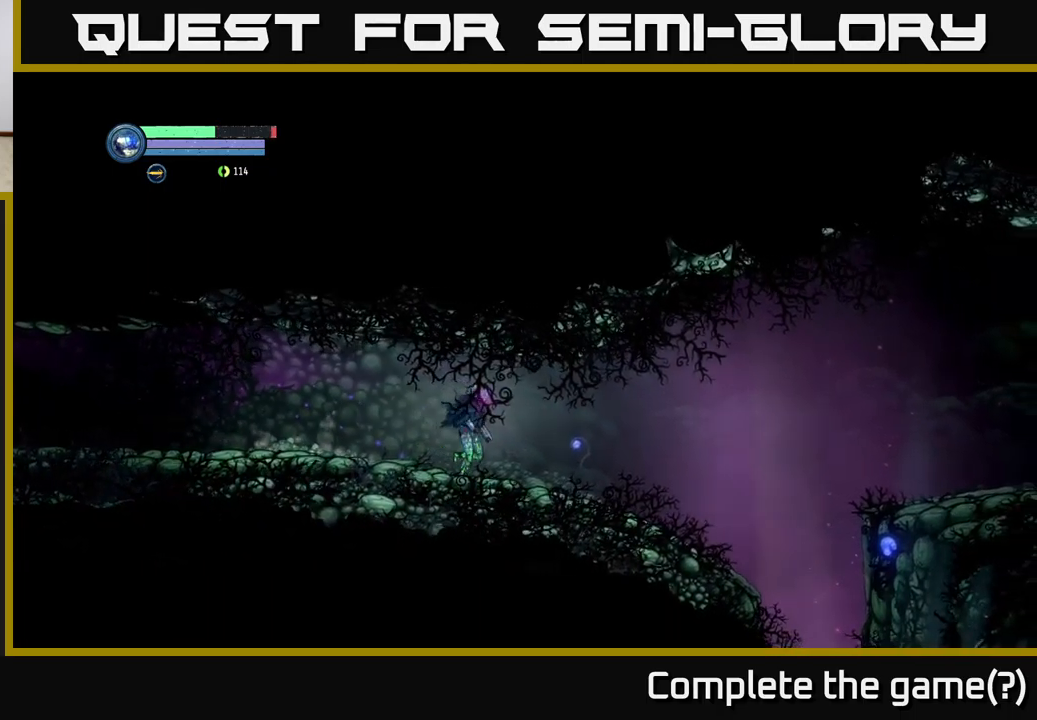
{"buttons": [], "left_stick": "right", "right_stick": "center", "events": []}
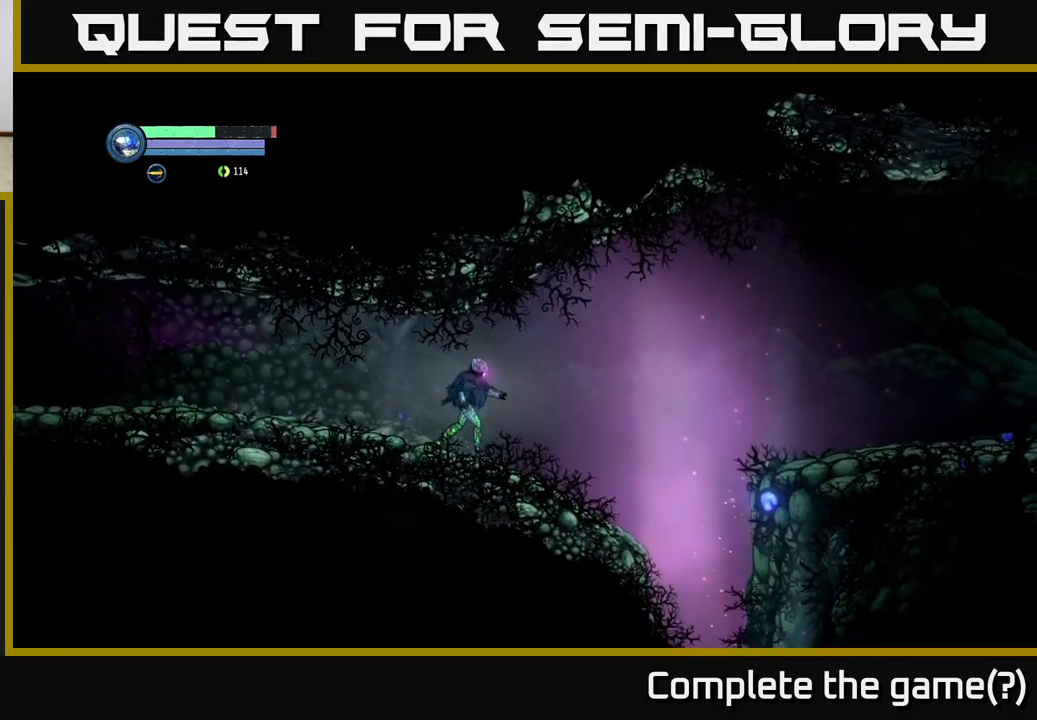
{"buttons": [], "left_stick": "center", "right_stick": "center", "events": [[500, "left_stick", "center"]]}
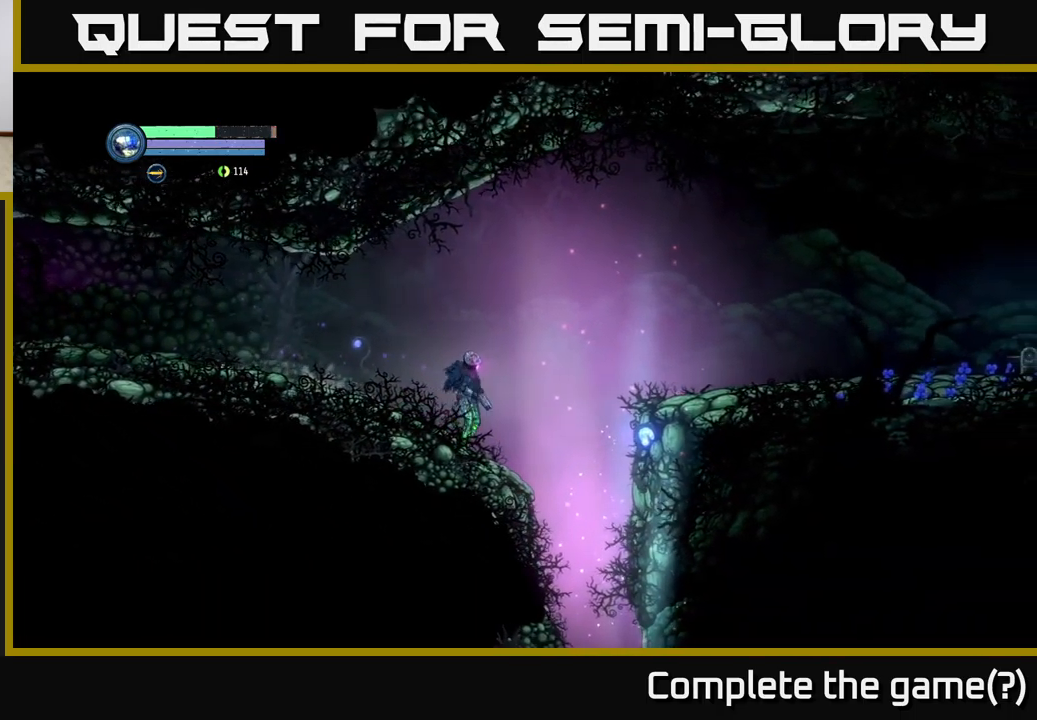
{"buttons": [], "left_stick": "center", "right_stick": "center", "events": []}